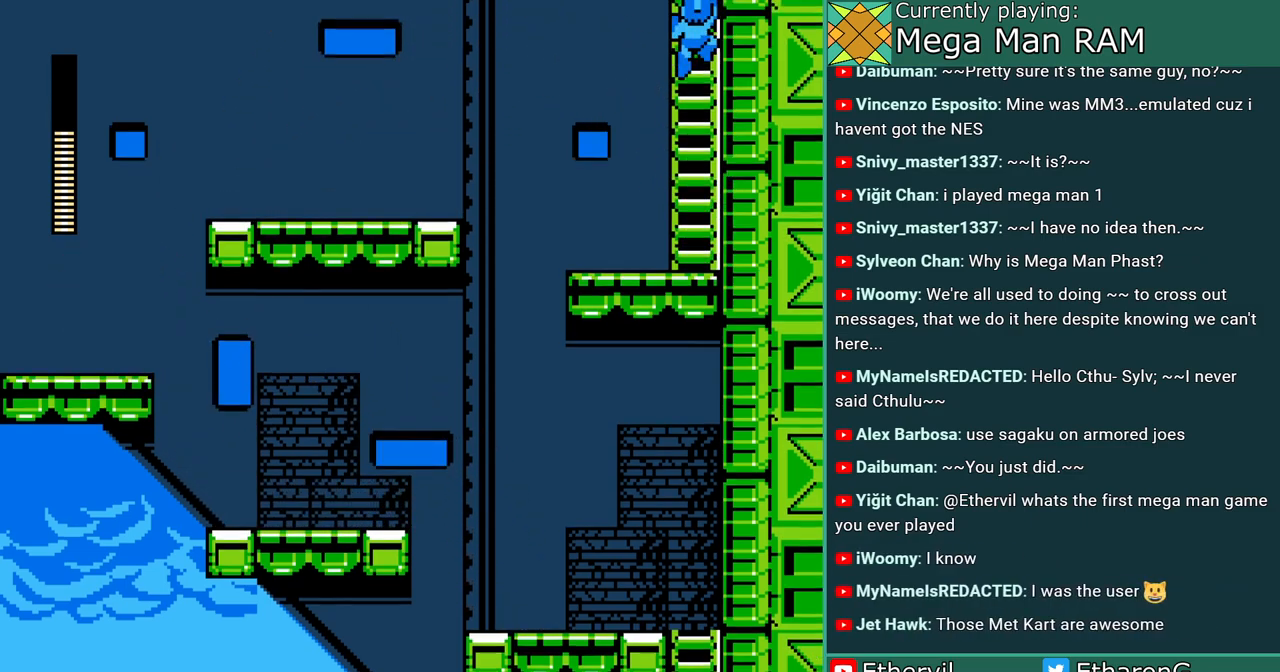
Gameplay with a controller; each line is a JSON object with the inputs held at the frame after it (dt_ms = milliseconds from this image to that frame). "events" lists button and stick changes between this image and that frame as [ms after this image, input, new state], when the widget could be followed in between. Not read: DPAD_UP L3 R3 START.
{"dt_ms": 500, "buttons": [], "events": []}
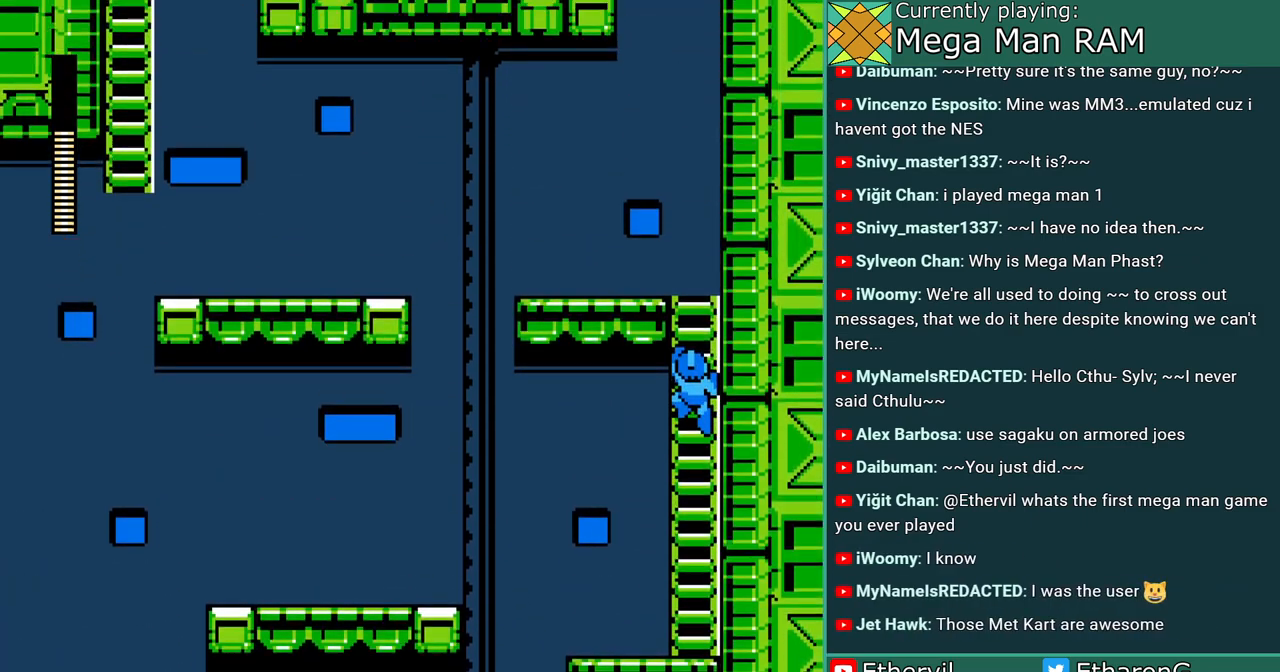
{"dt_ms": 500, "buttons": [], "events": []}
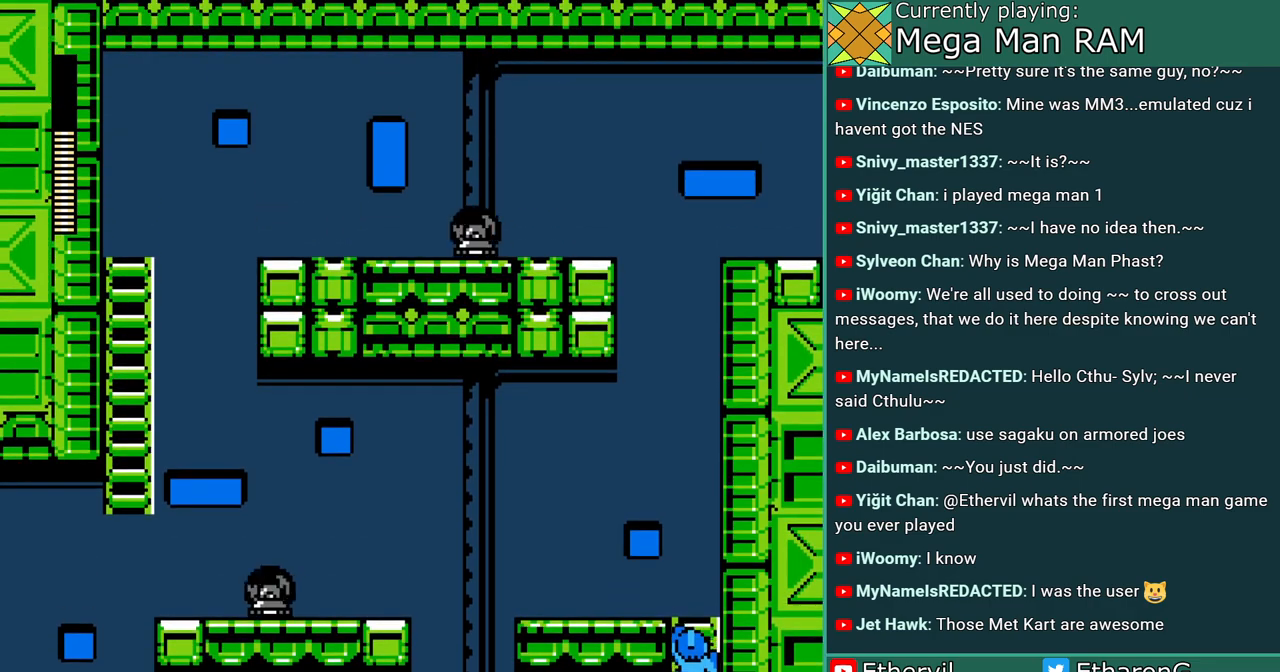
{"dt_ms": 1000, "buttons": ["B", "C", "DPAD_LEFT"]}
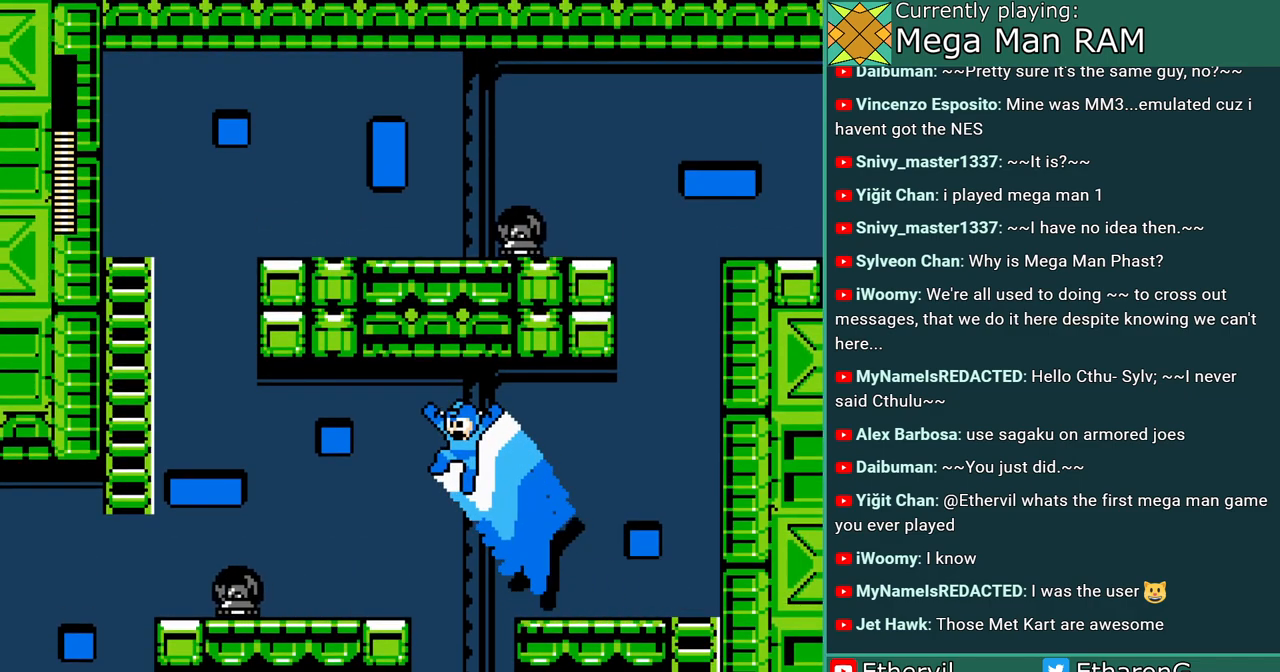
{"dt_ms": 500, "buttons": ["B", "C", "DPAD_LEFT"], "events": [[17, "B", "up"], [83, "C", "up"], [217, "DPAD_LEFT", "up"], [367, "DPAD_LEFT", "down"], [383, "C", "down"], [433, "B", "down"]]}
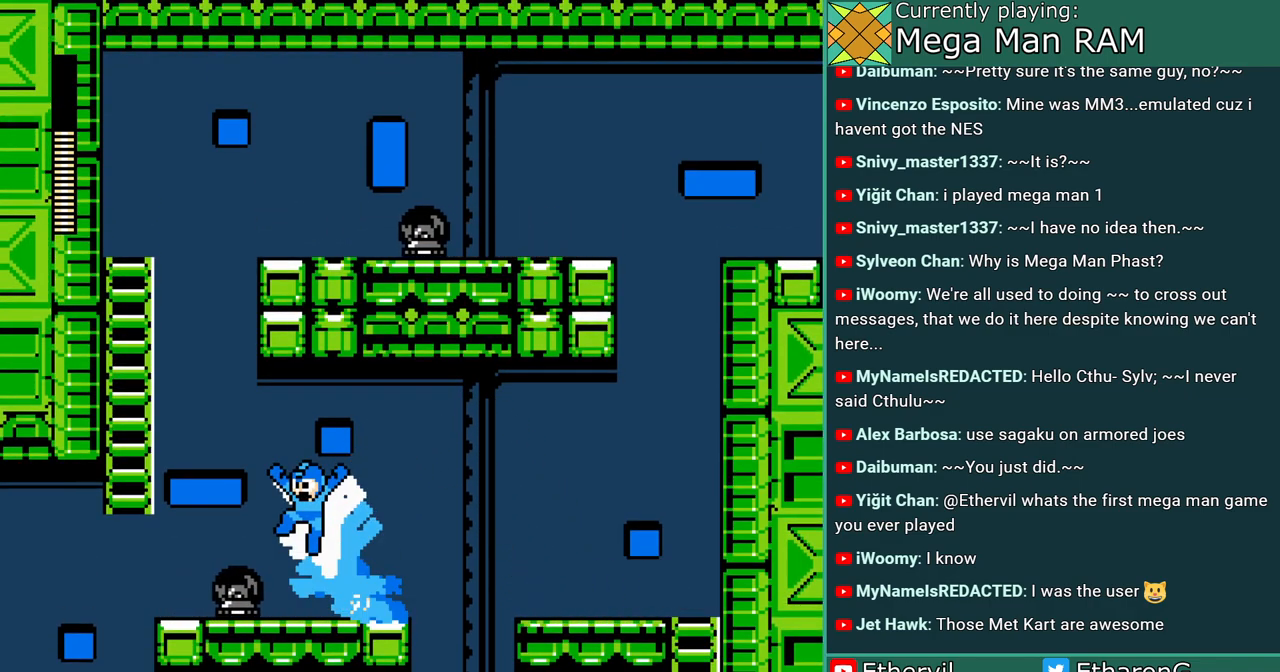
{"dt_ms": 500, "buttons": ["B"], "events": [[400, "C", "up"], [467, "DPAD_LEFT", "up"]]}
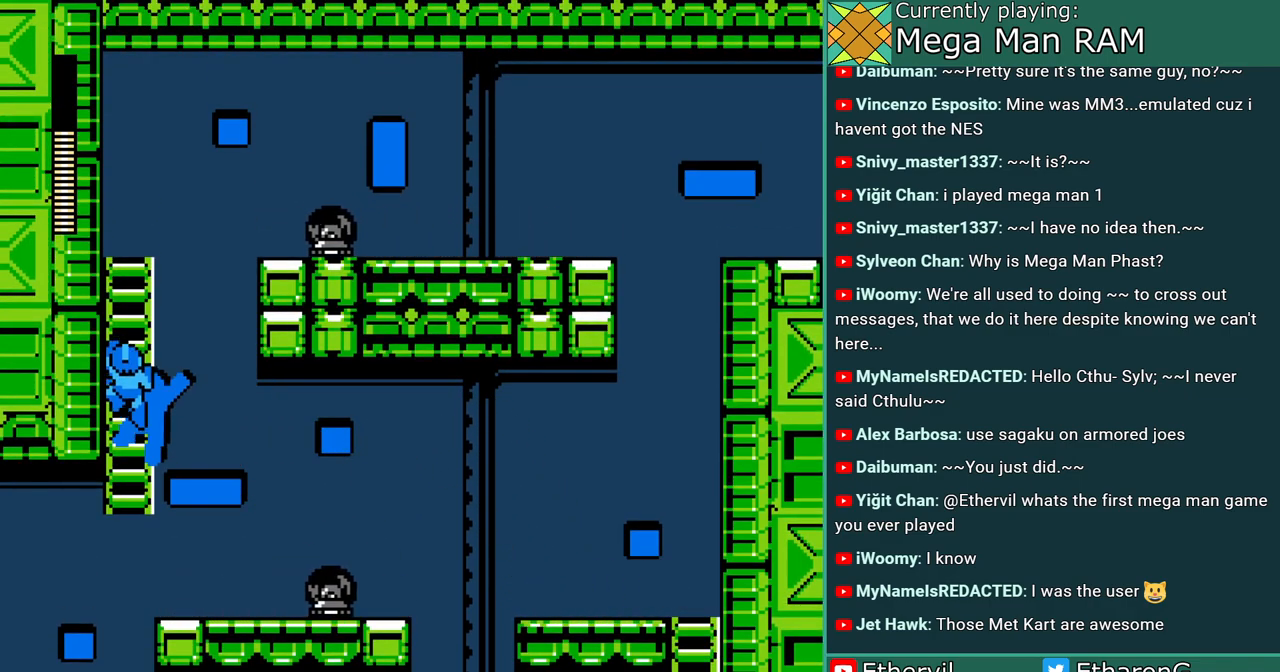
{"dt_ms": 500, "buttons": []}
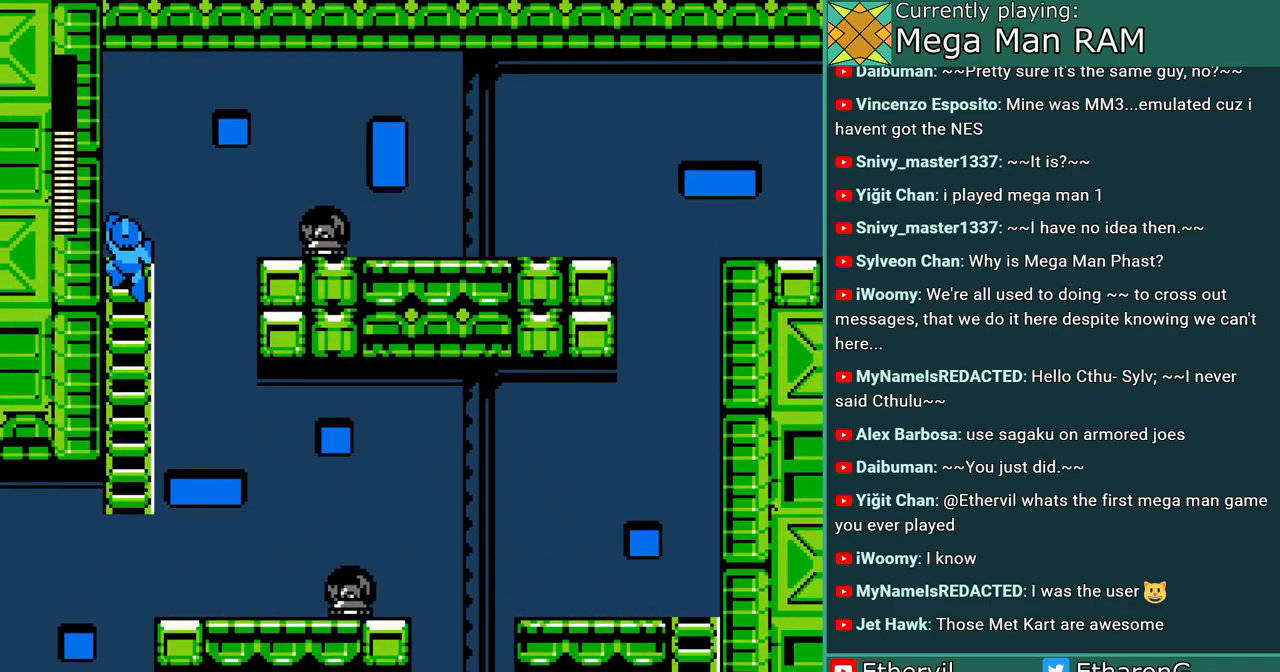
{"dt_ms": 500, "buttons": ["C", "DPAD_RIGHT"]}
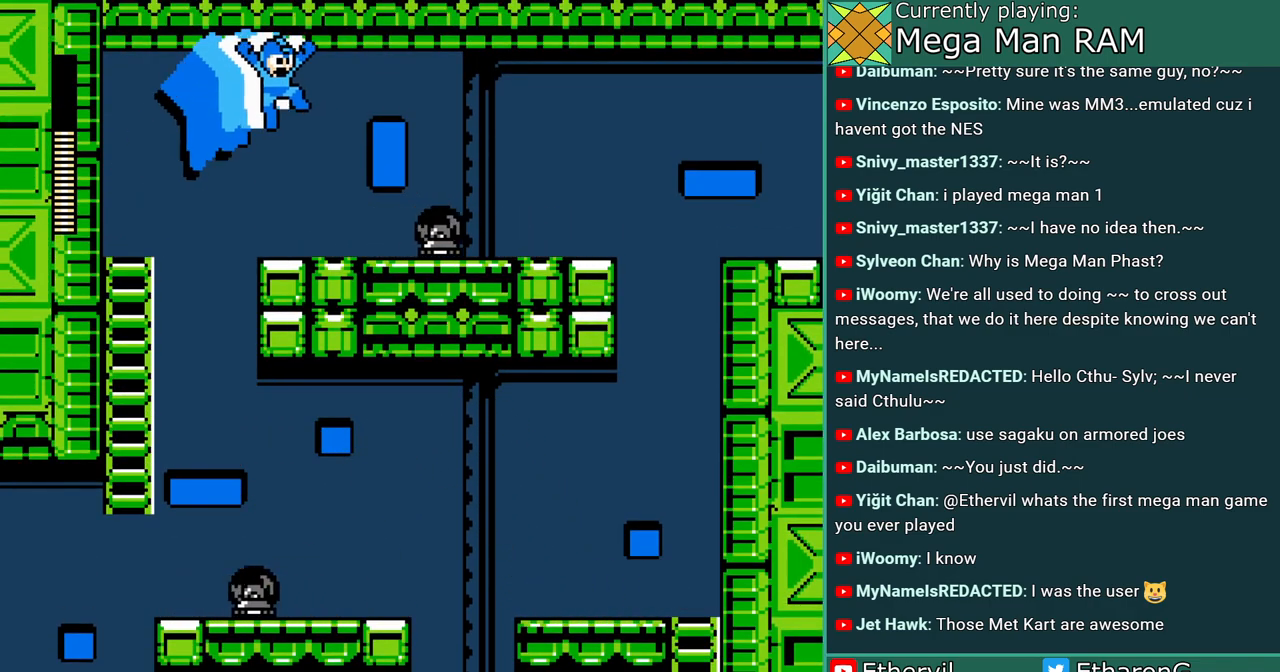
{"dt_ms": 1000, "buttons": ["B", "C", "DPAD_RIGHT"]}
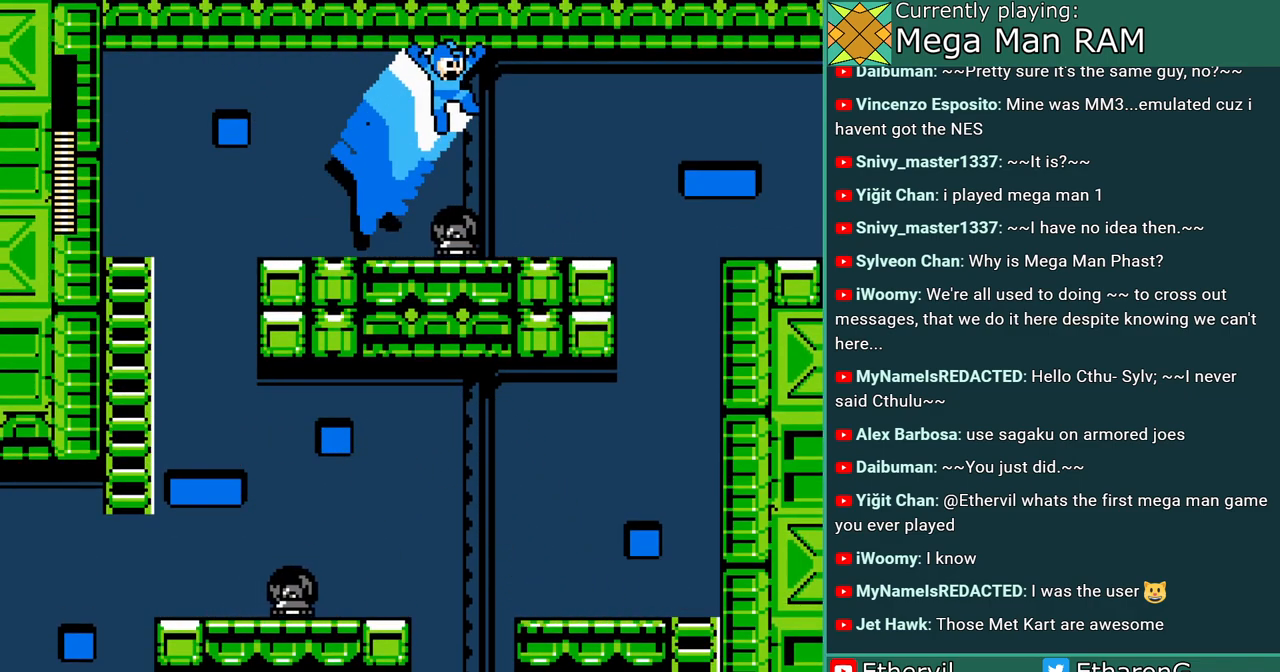
{"dt_ms": 500, "buttons": ["C", "DPAD_RIGHT"]}
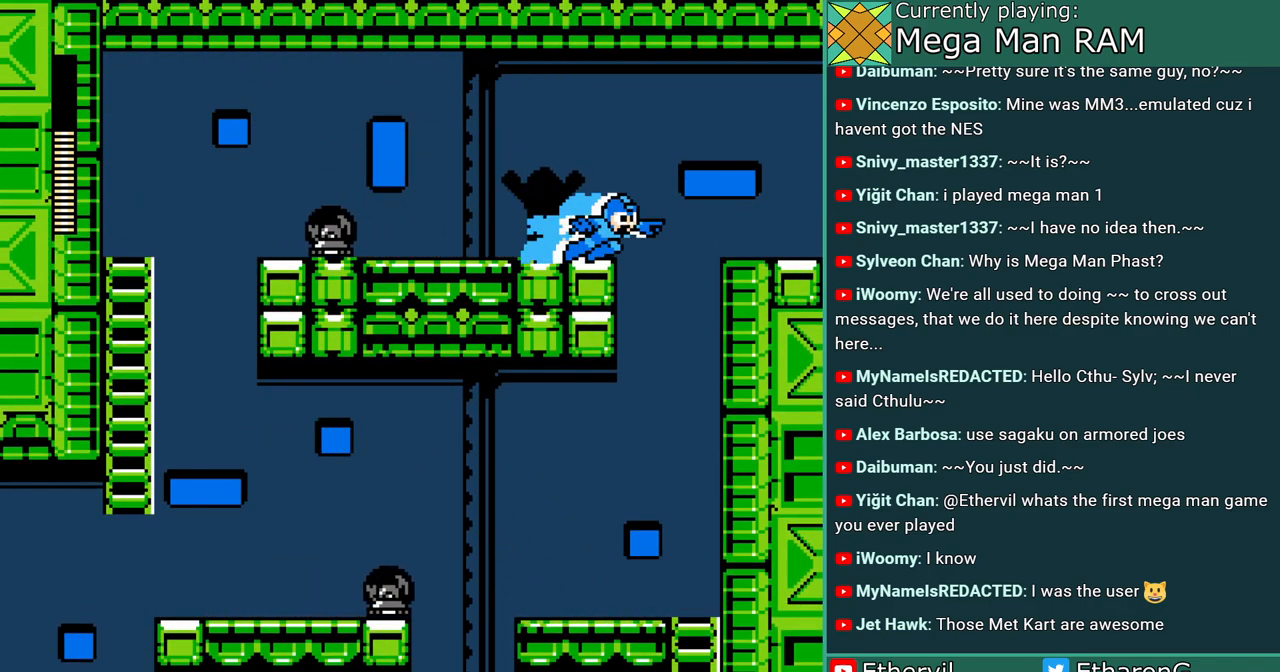
{"dt_ms": 1000, "buttons": ["A"]}
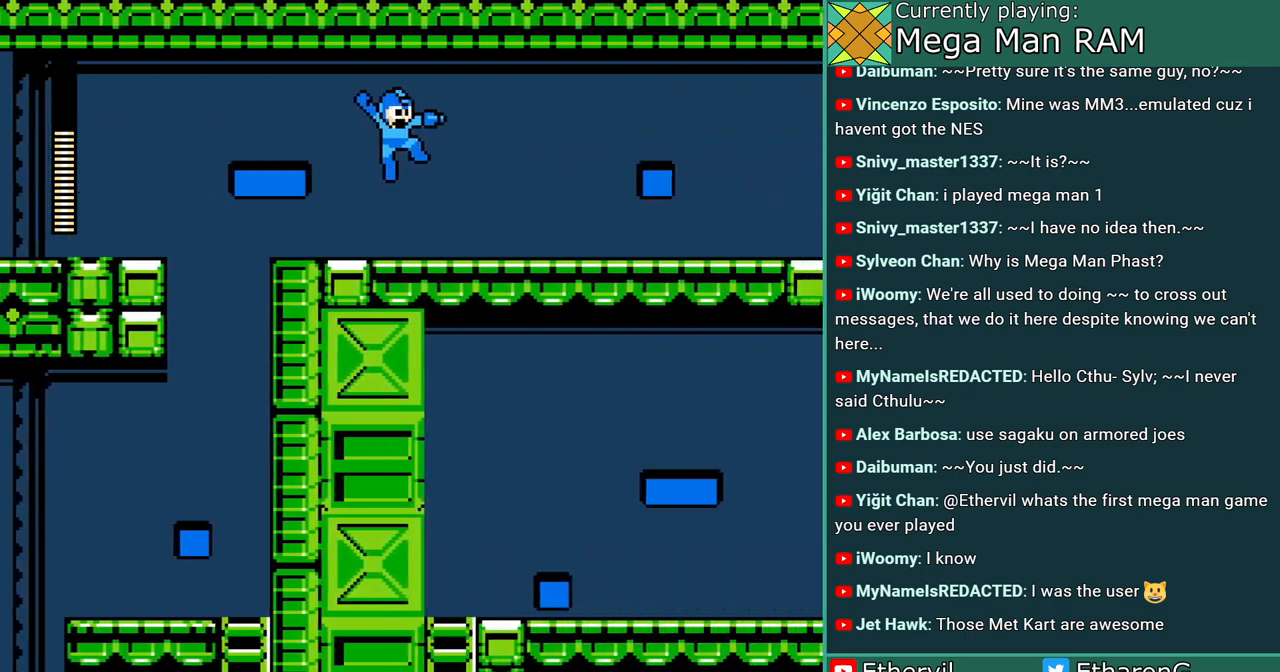
{"dt_ms": 500, "buttons": ["DPAD_RIGHT"], "events": [[67, "A", "up"], [83, "DPAD_RIGHT", "down"], [200, "A", "down"], [300, "A", "up"], [417, "A", "down"], [500, "A", "up"]]}
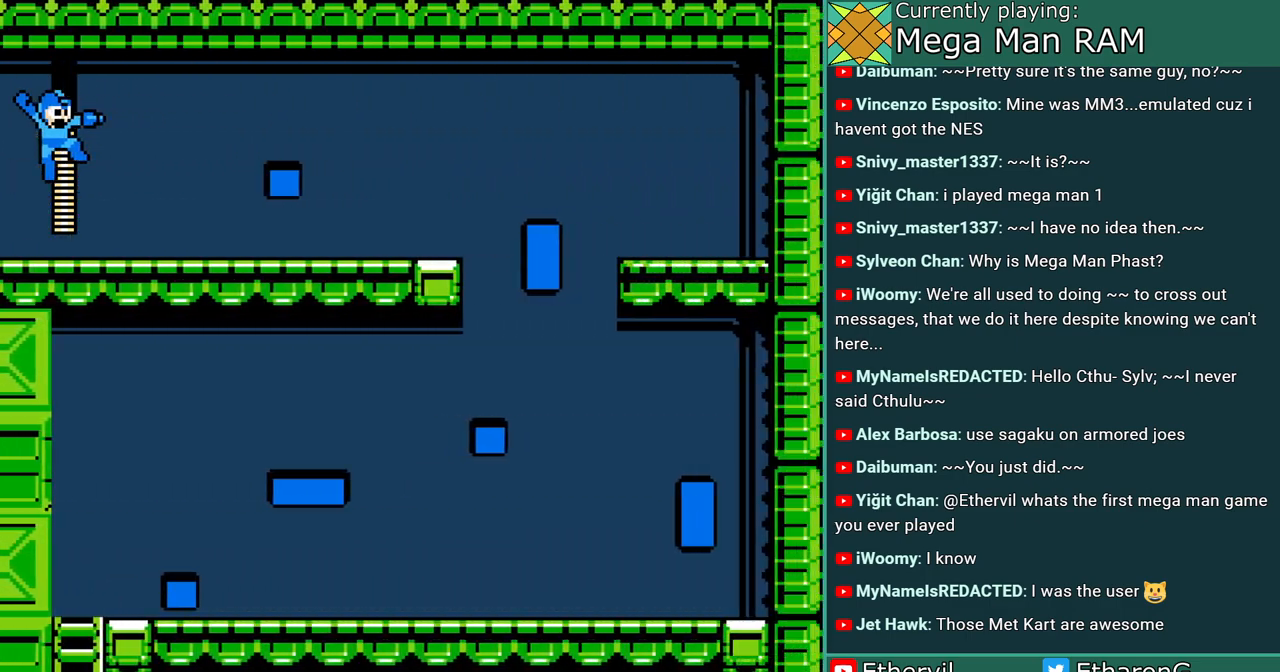
{"dt_ms": 500, "buttons": ["C", "DPAD_RIGHT"], "events": [[100, "A", "down"], [167, "A", "up"], [250, "A", "down"], [333, "A", "up"], [417, "A", "down"], [483, "A", "up"], [500, "C", "down"]]}
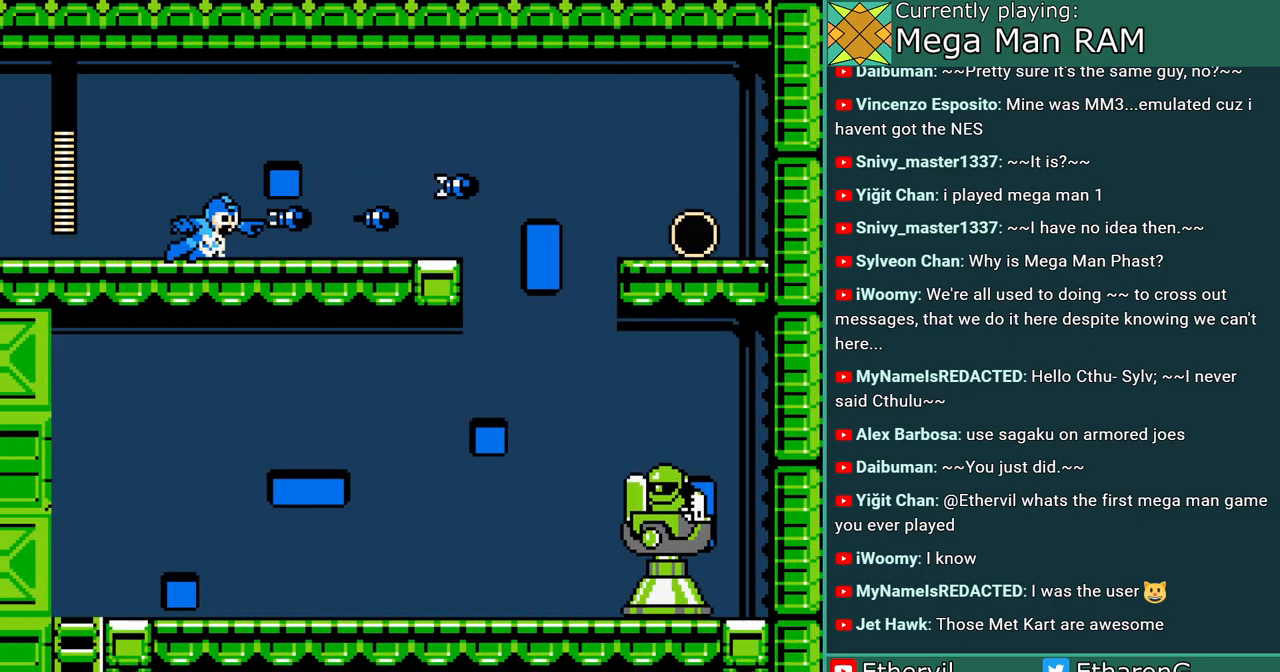
{"dt_ms": 500, "buttons": ["DPAD_RIGHT"], "events": [[317, "C", "up"]]}
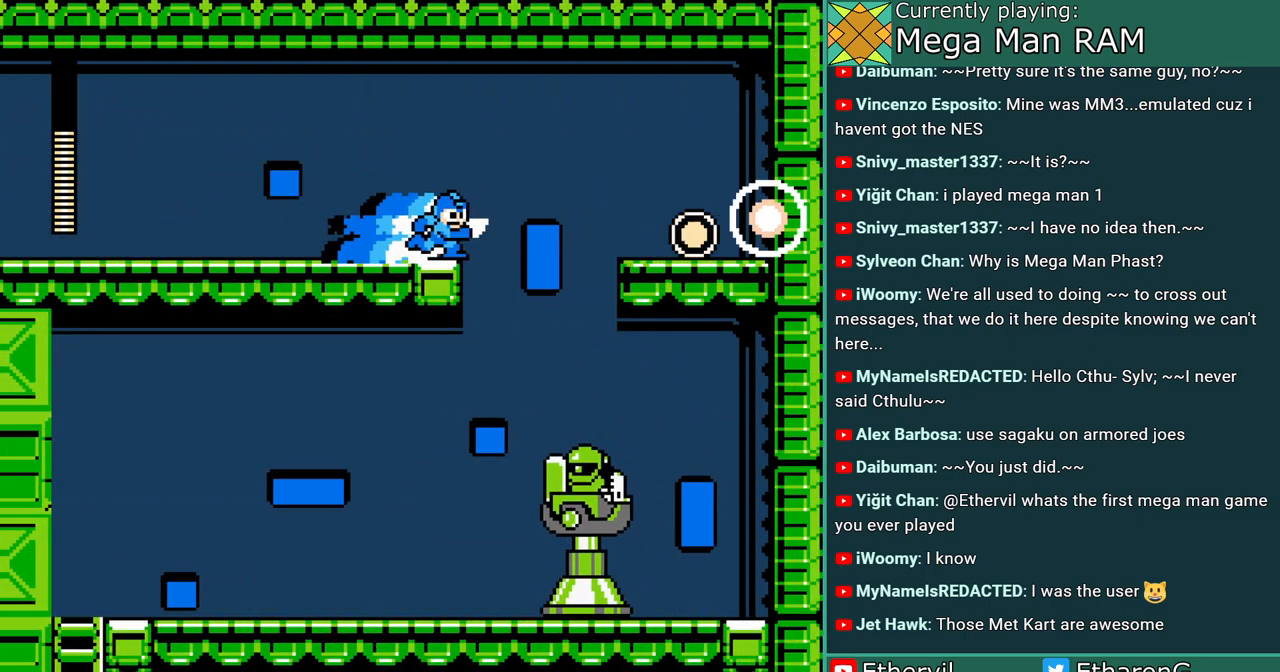
{"dt_ms": 500, "buttons": ["C", "DPAD_RIGHT"], "events": [[100, "C", "down"], [167, "B", "down"], [500, "B", "up"]]}
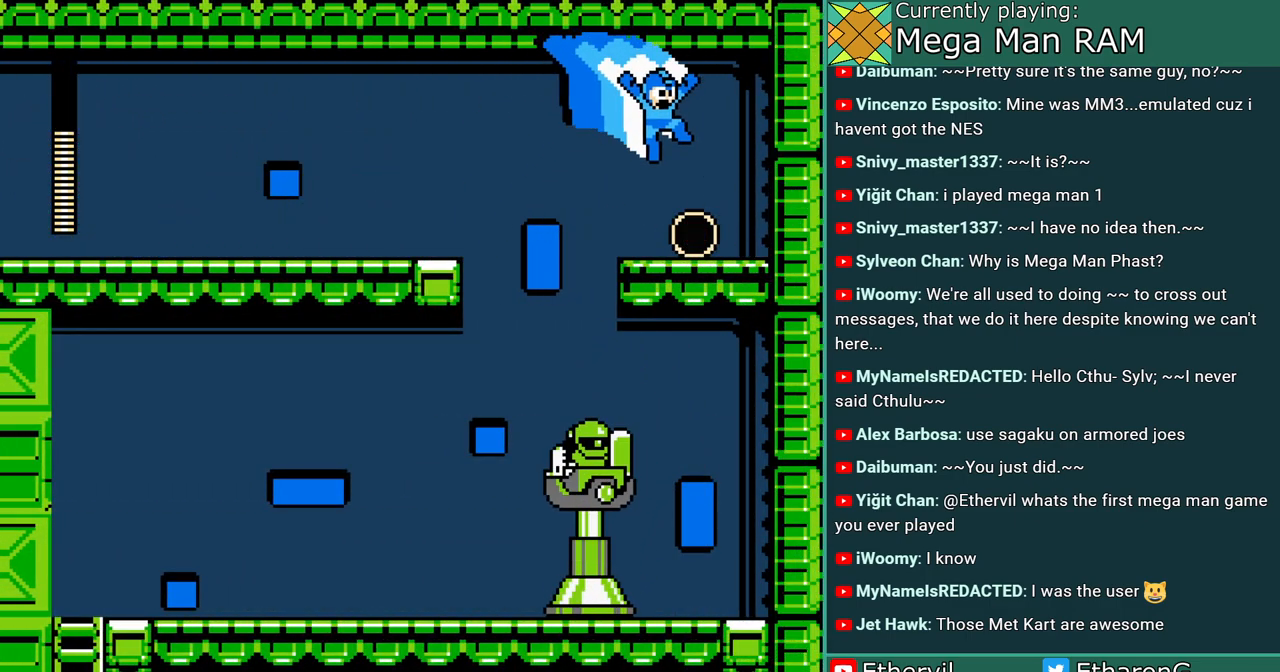
{"dt_ms": 500, "buttons": ["C", "DPAD_LEFT"]}
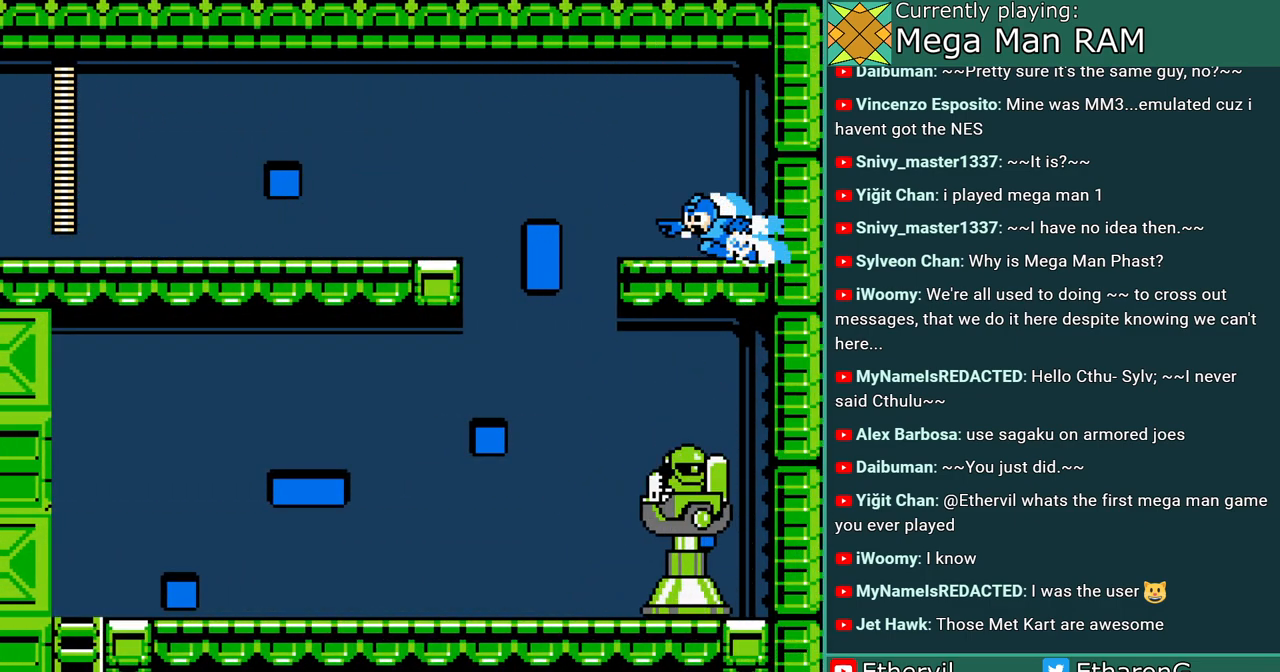
{"dt_ms": 1000, "buttons": ["C", "DPAD_LEFT"]}
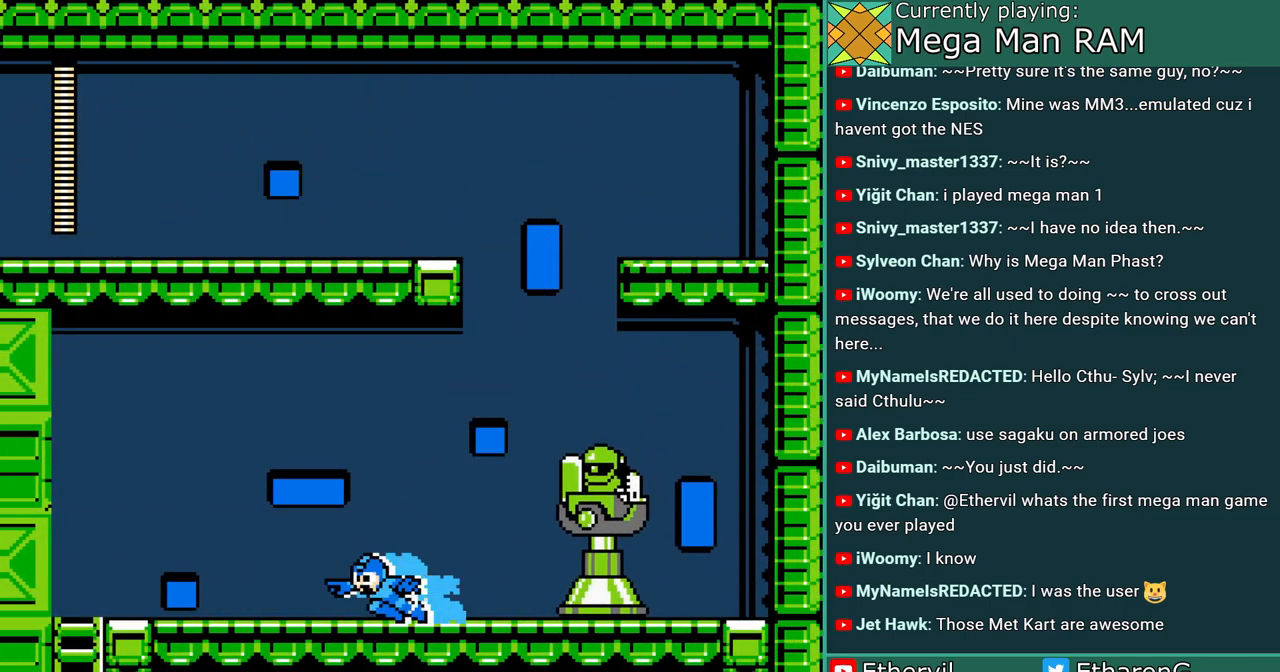
{"dt_ms": 500, "buttons": ["C", "DPAD_LEFT"], "events": [[150, "C", "up"], [417, "C", "down"]]}
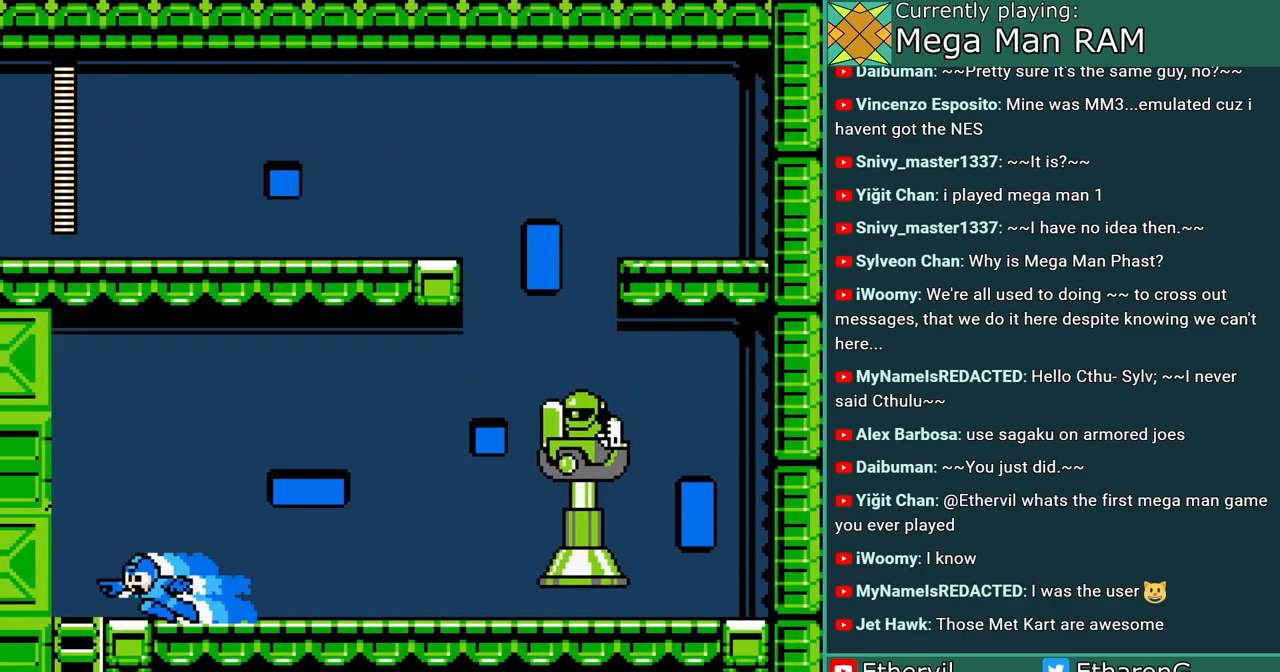
{"dt_ms": 1000, "buttons": []}
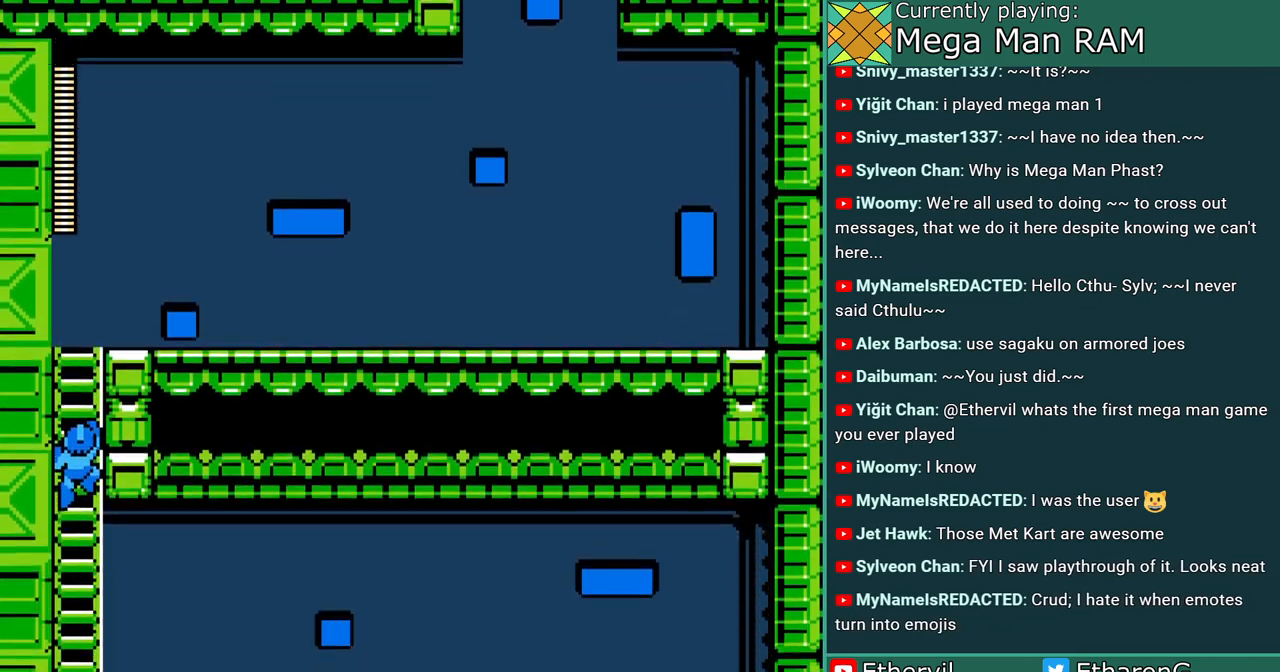
{"dt_ms": 500, "buttons": ["DPAD_RIGHT"], "events": [[483, "DPAD_RIGHT", "down"]]}
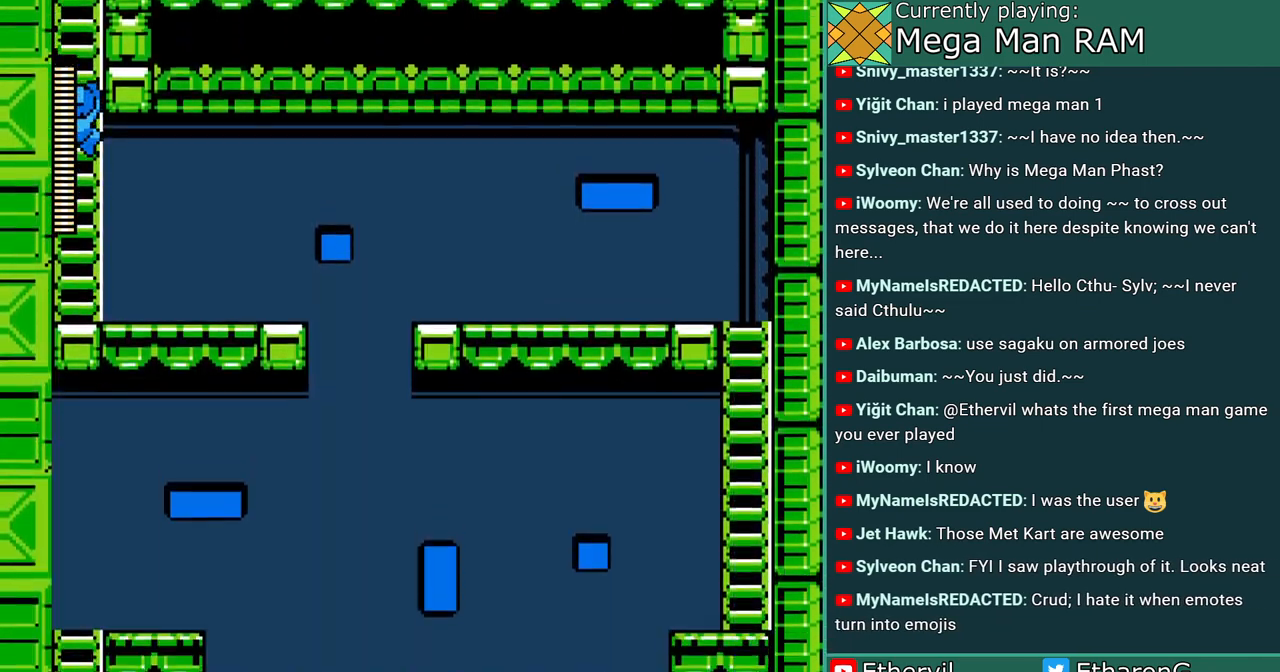
{"dt_ms": 500, "buttons": ["DPAD_RIGHT"], "events": [[183, "B", "down"], [317, "B", "up"]]}